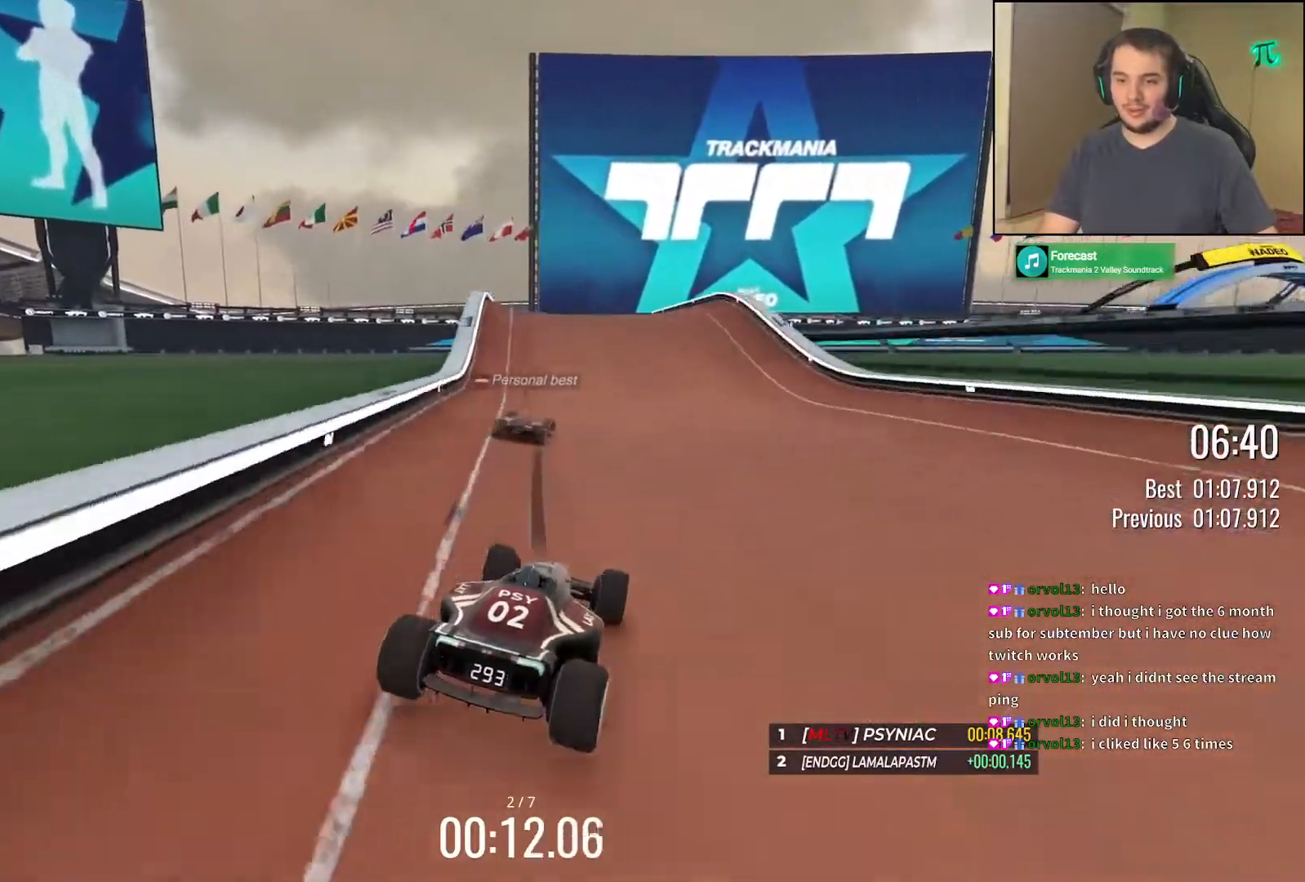
Gameplay with keyboard; each line is a JSON object with the keys held at the frame after it. "events" lists presses ("down") and releases ("up") of "down", "left", "right" and "up" between this image and that frame as [ms after this image, input, new state], when the widget could be followed in between. No other keys are recorded. Mouse input is not recorded.
{"keys": ["right", "up"], "events": [[33, "right", "down"]]}
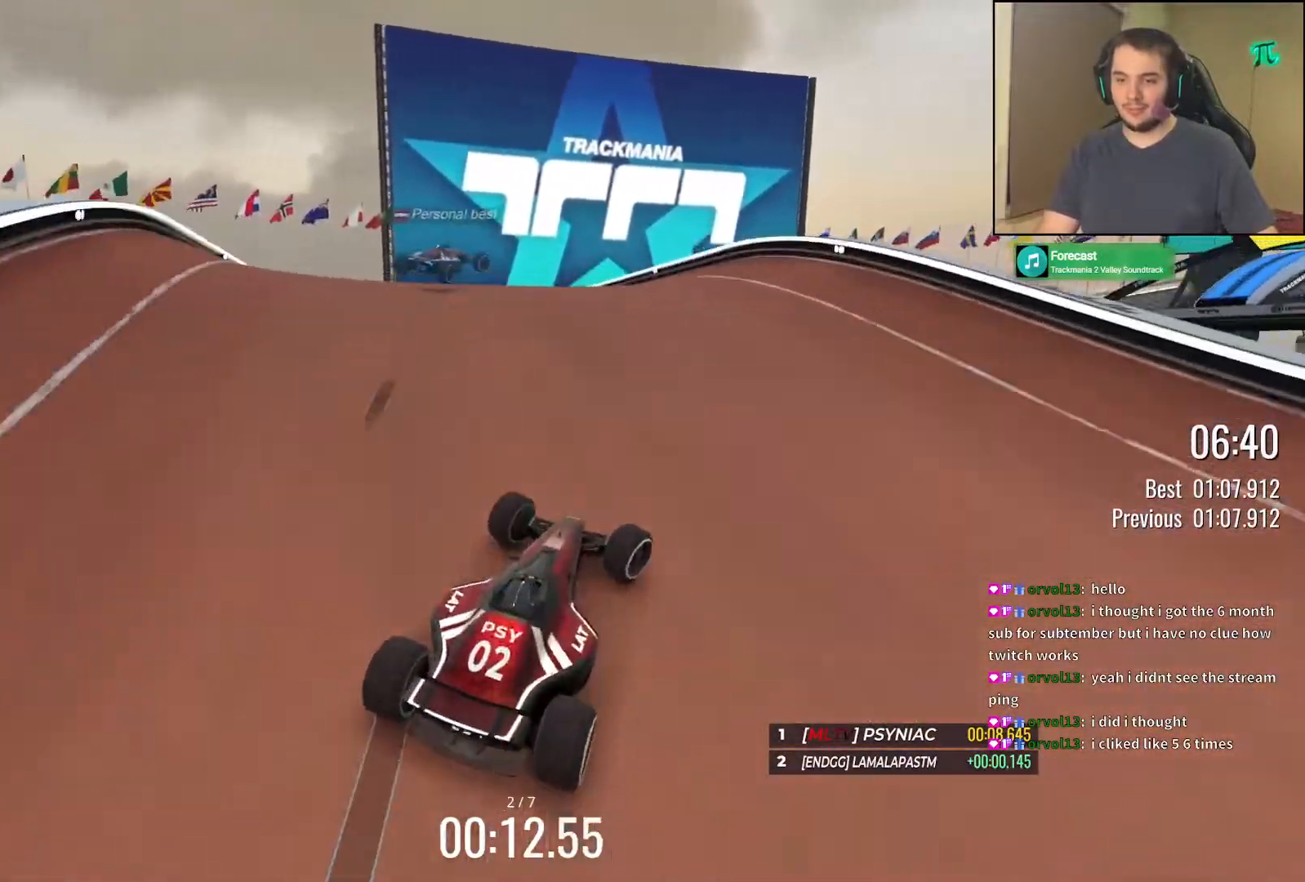
{"keys": ["left", "up"], "events": [[133, "up", "up"], [250, "down", "down"], [283, "left", "down"], [283, "right", "up"], [300, "up", "down"], [367, "down", "up"]]}
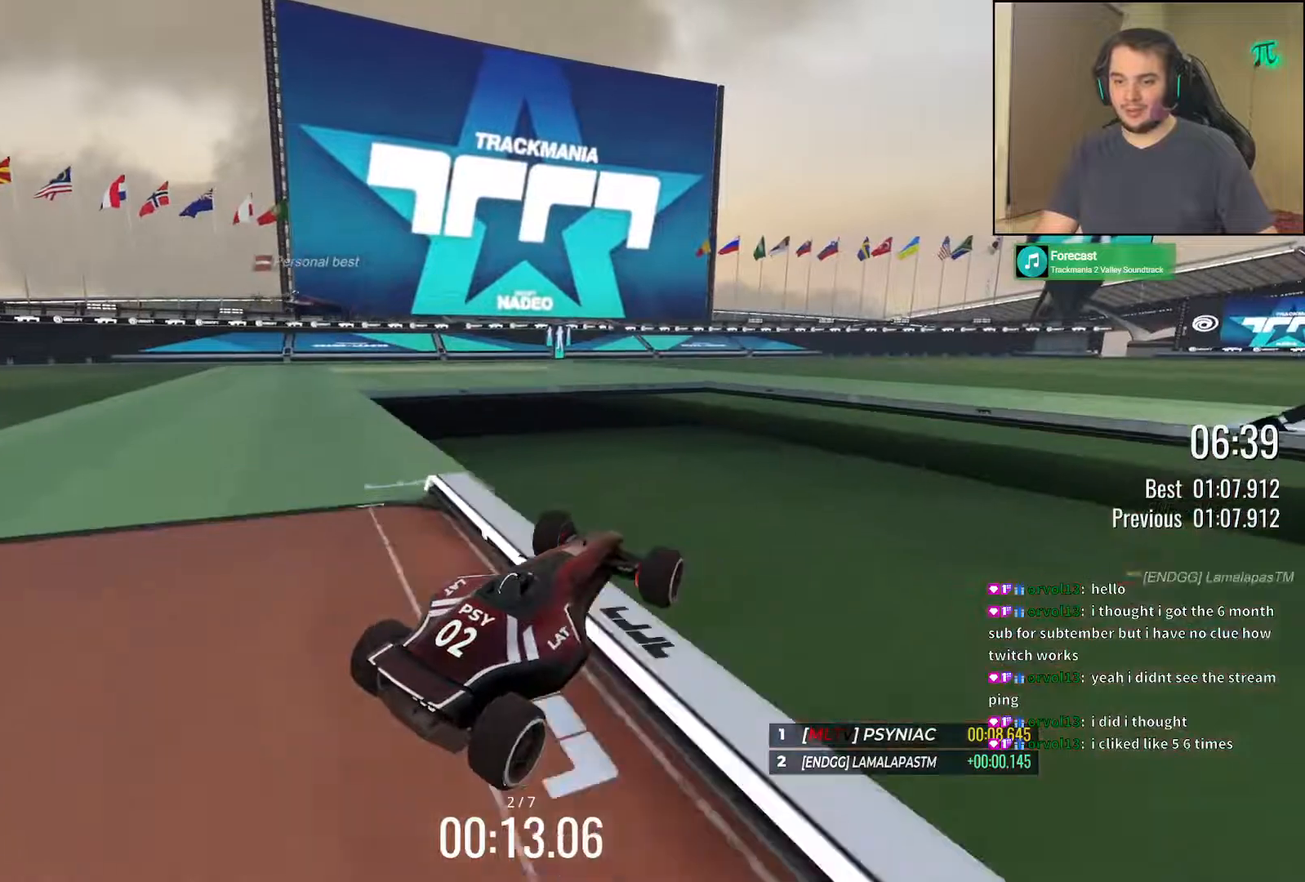
{"keys": ["right", "up"], "events": [[183, "left", "up"], [183, "right", "down"]]}
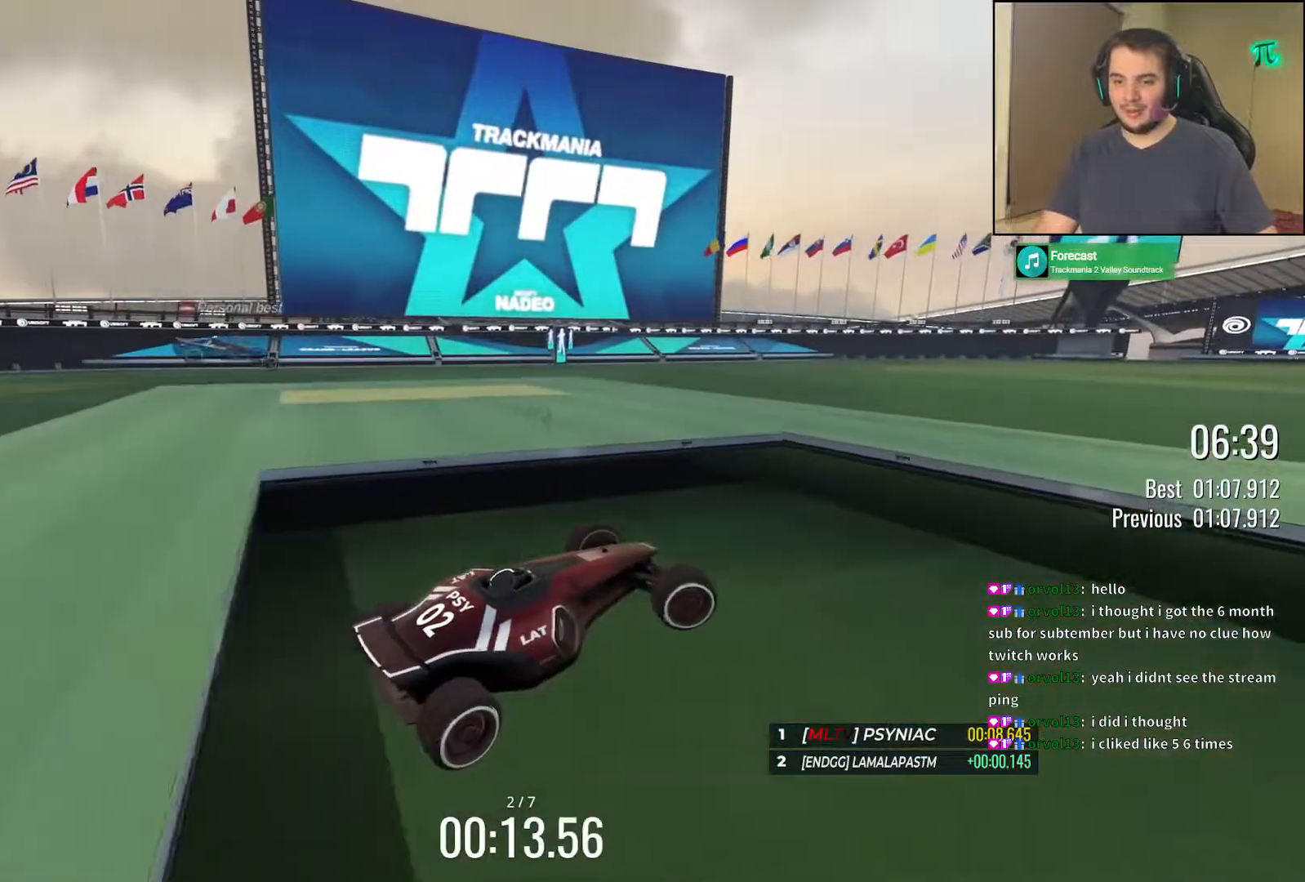
{"keys": ["right", "up"], "events": [[100, "down", "down"], [250, "down", "up"], [333, "right", "up"], [350, "left", "down"], [450, "left", "up"], [450, "right", "down"]]}
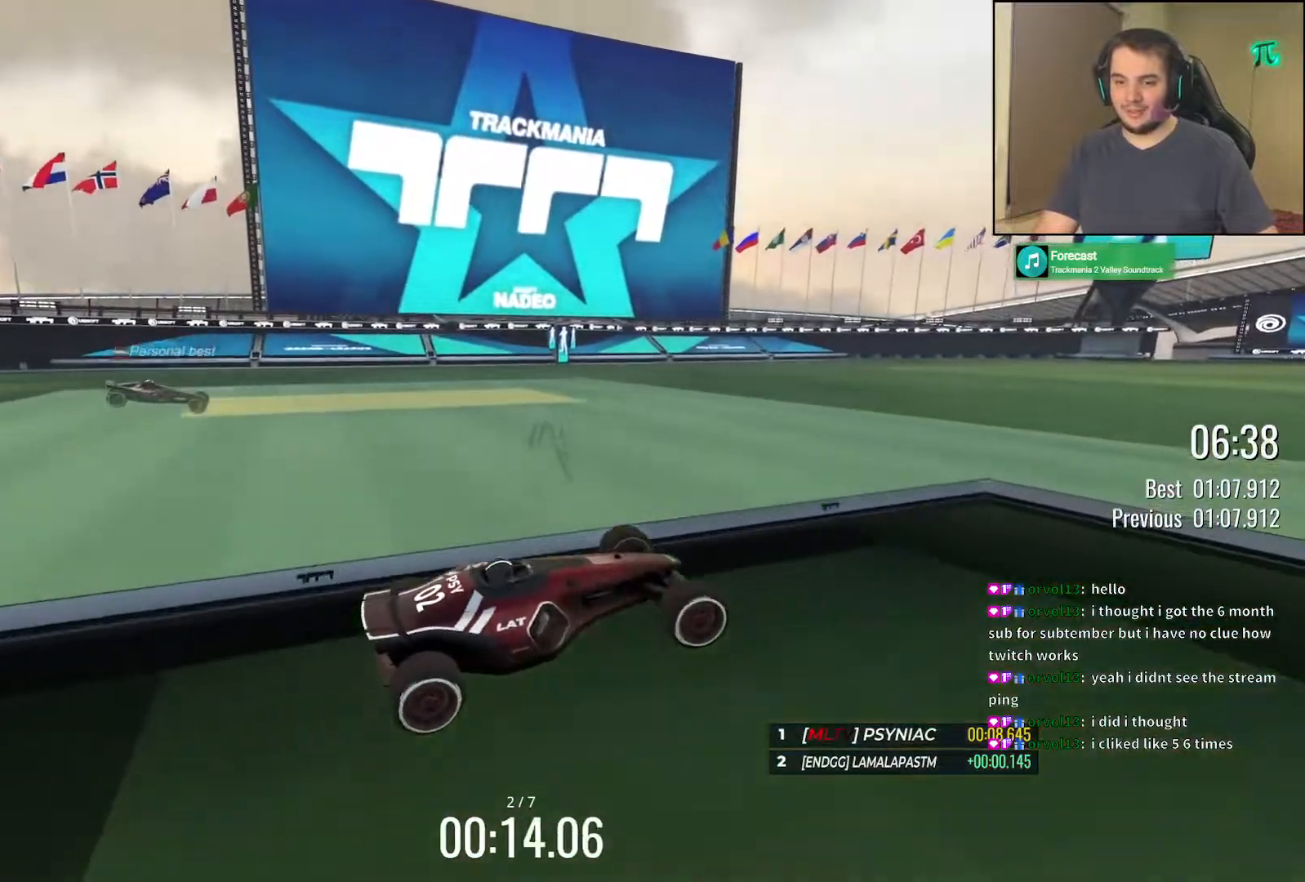
{"keys": ["down", "right", "up"], "events": [[217, "down", "down"]]}
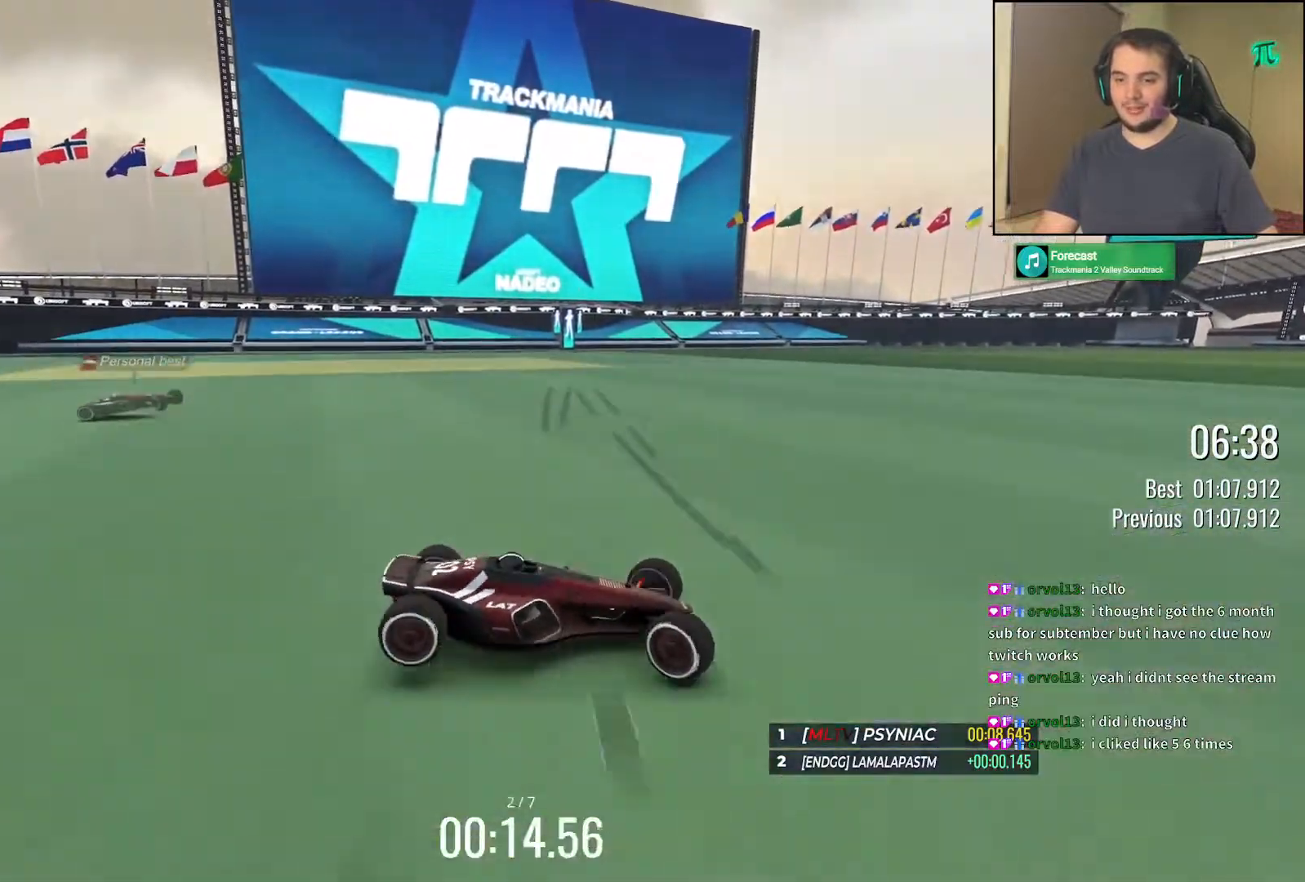
{"keys": [], "events": [[367, "down", "up"], [367, "right", "up"], [400, "left", "down"], [450, "left", "up"], [450, "up", "up"]]}
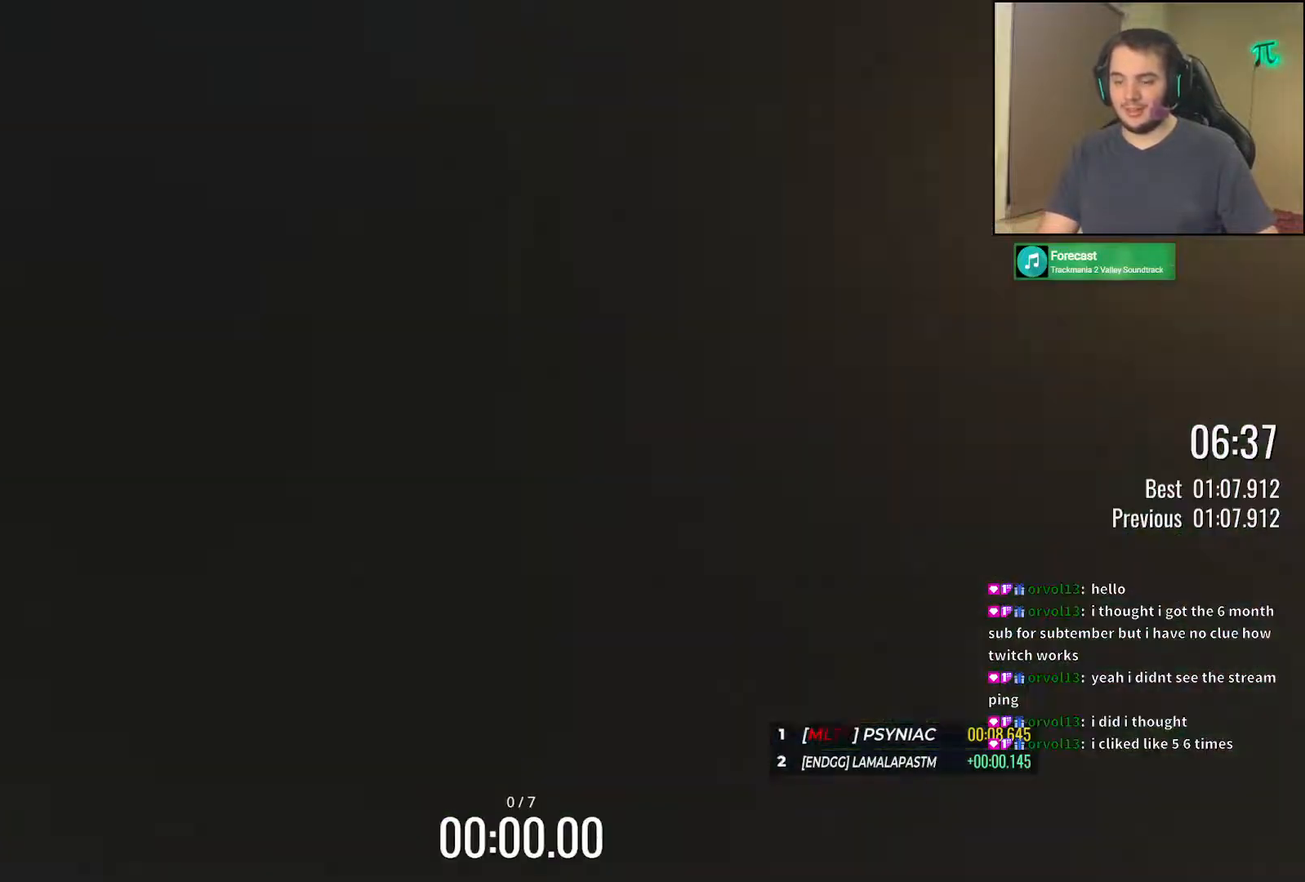
{"keys": [], "events": []}
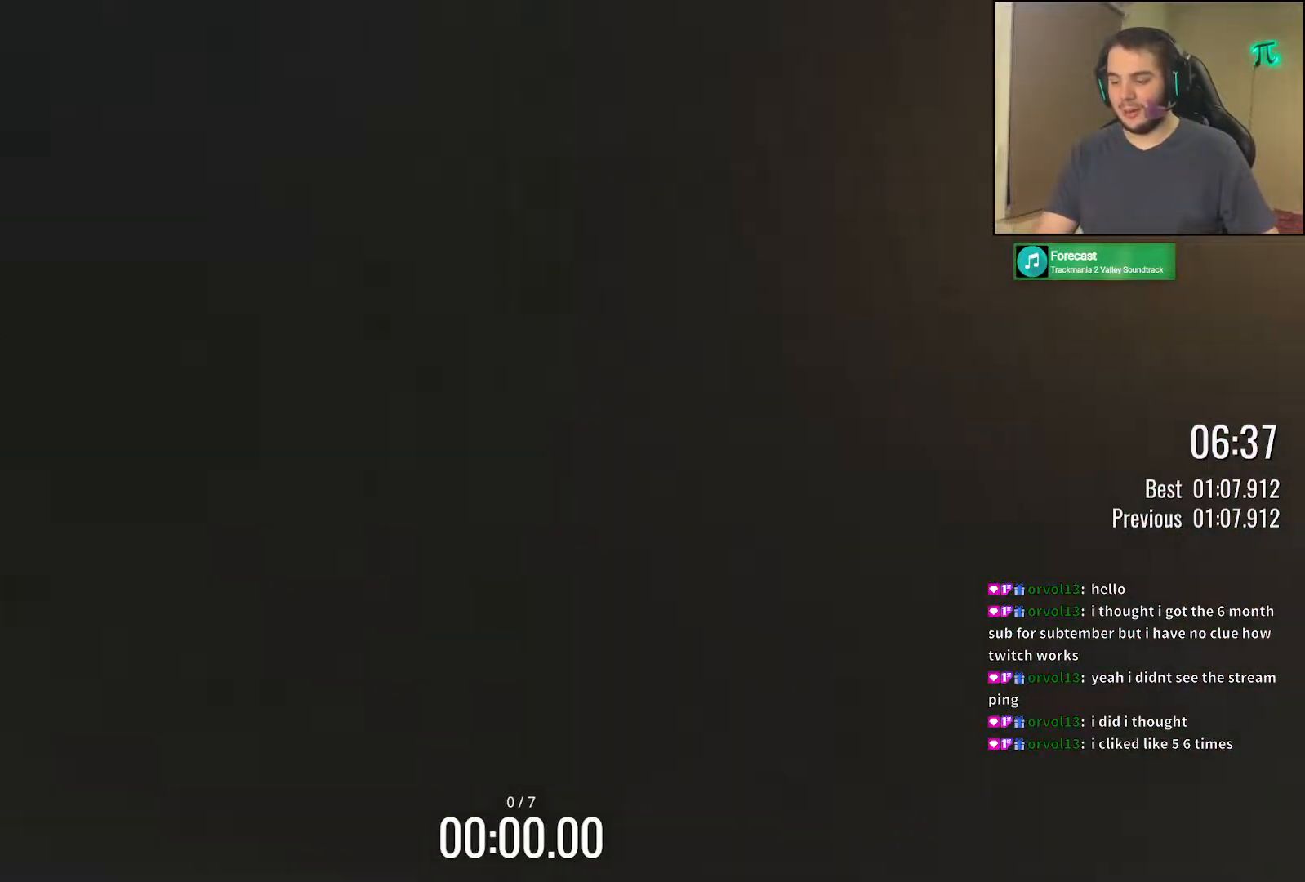
{"keys": [], "events": []}
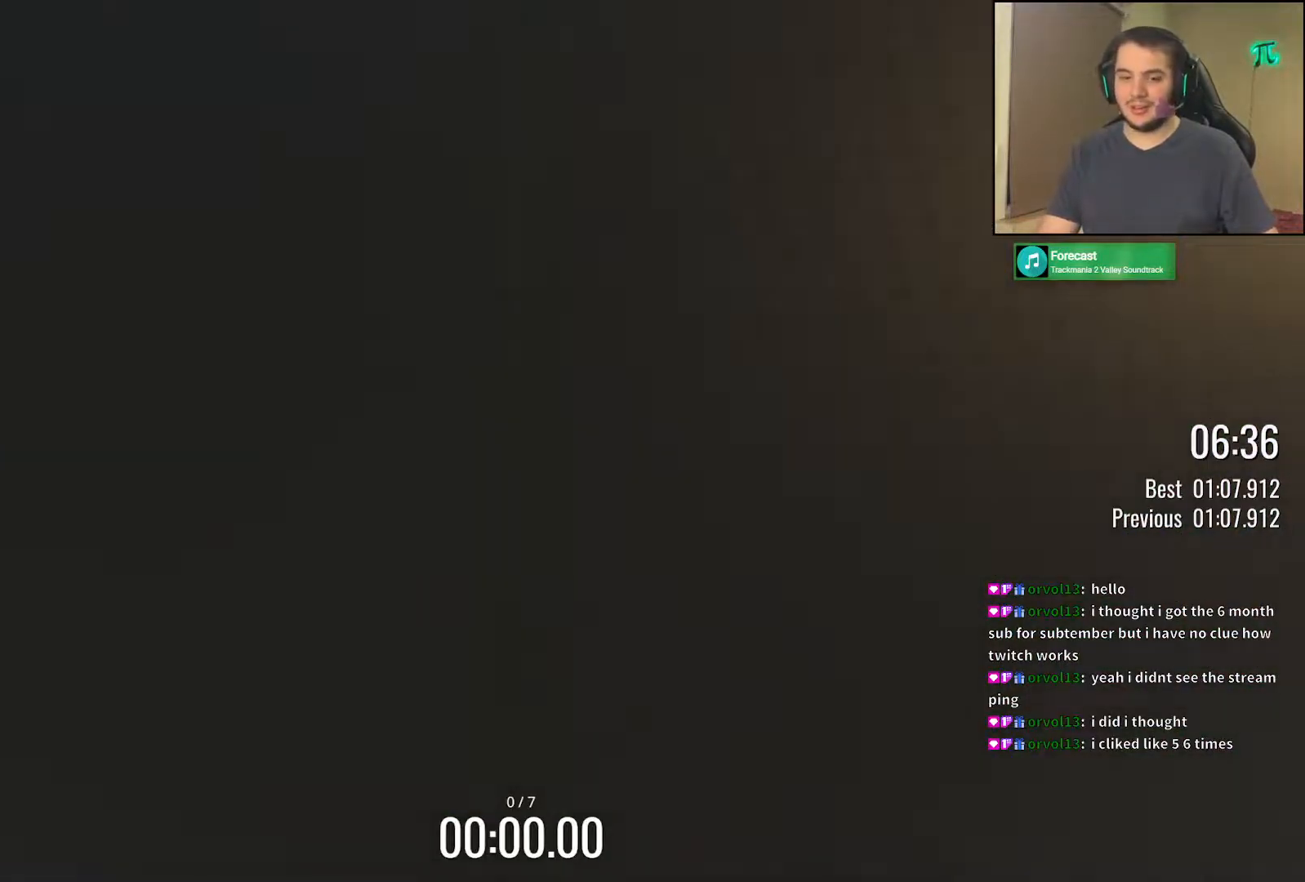
{"keys": ["up"], "events": [[450, "up", "down"]]}
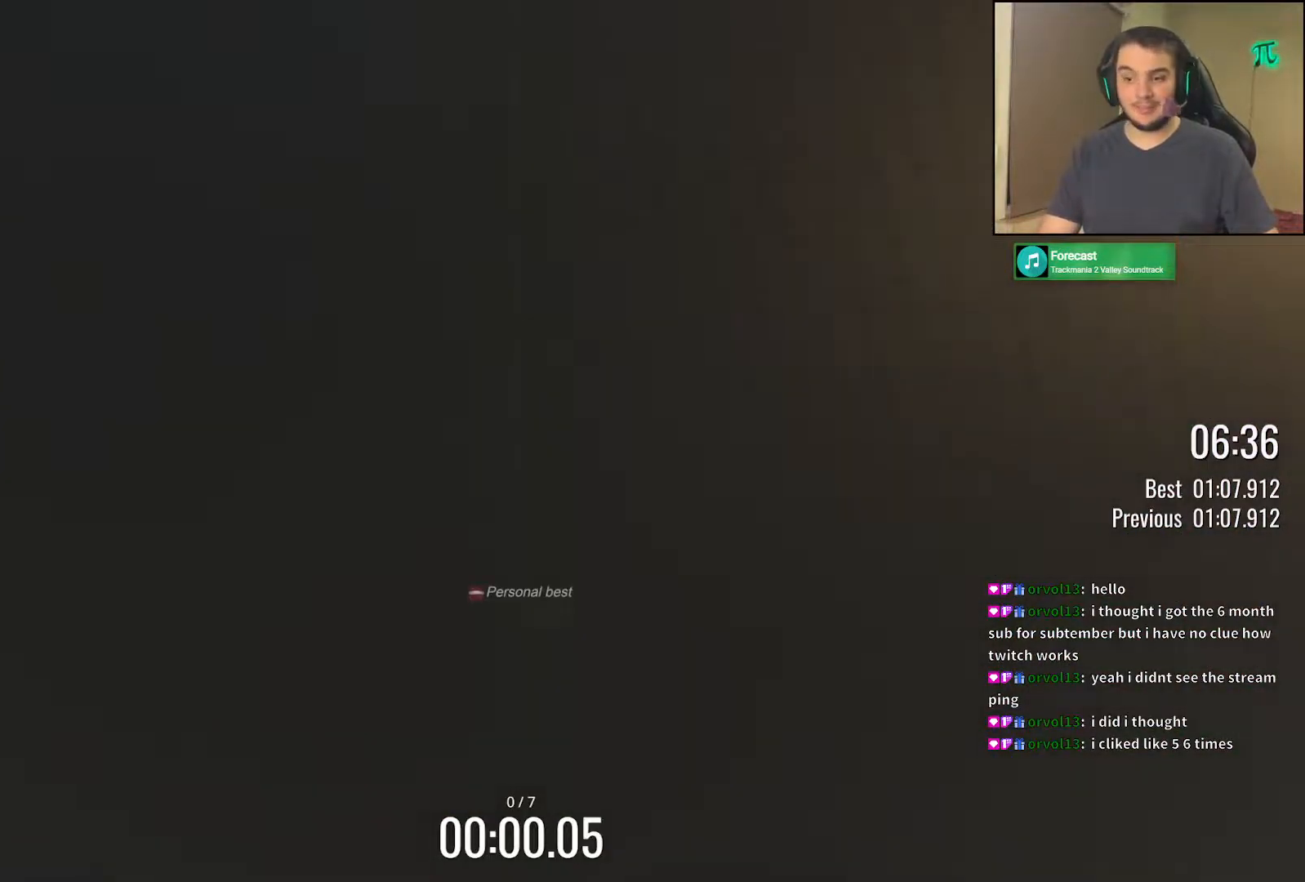
{"keys": ["up"], "events": []}
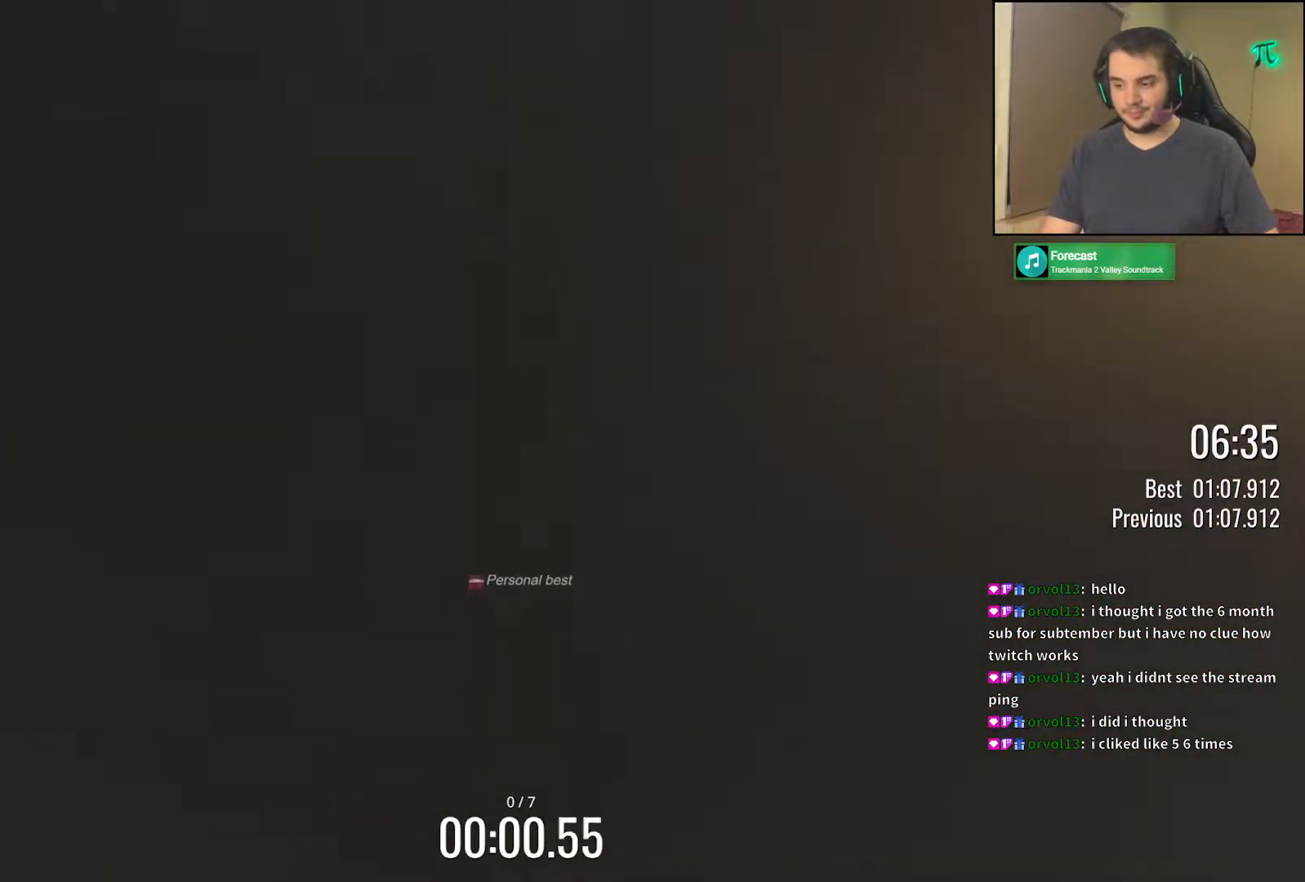
{"keys": ["up"], "events": []}
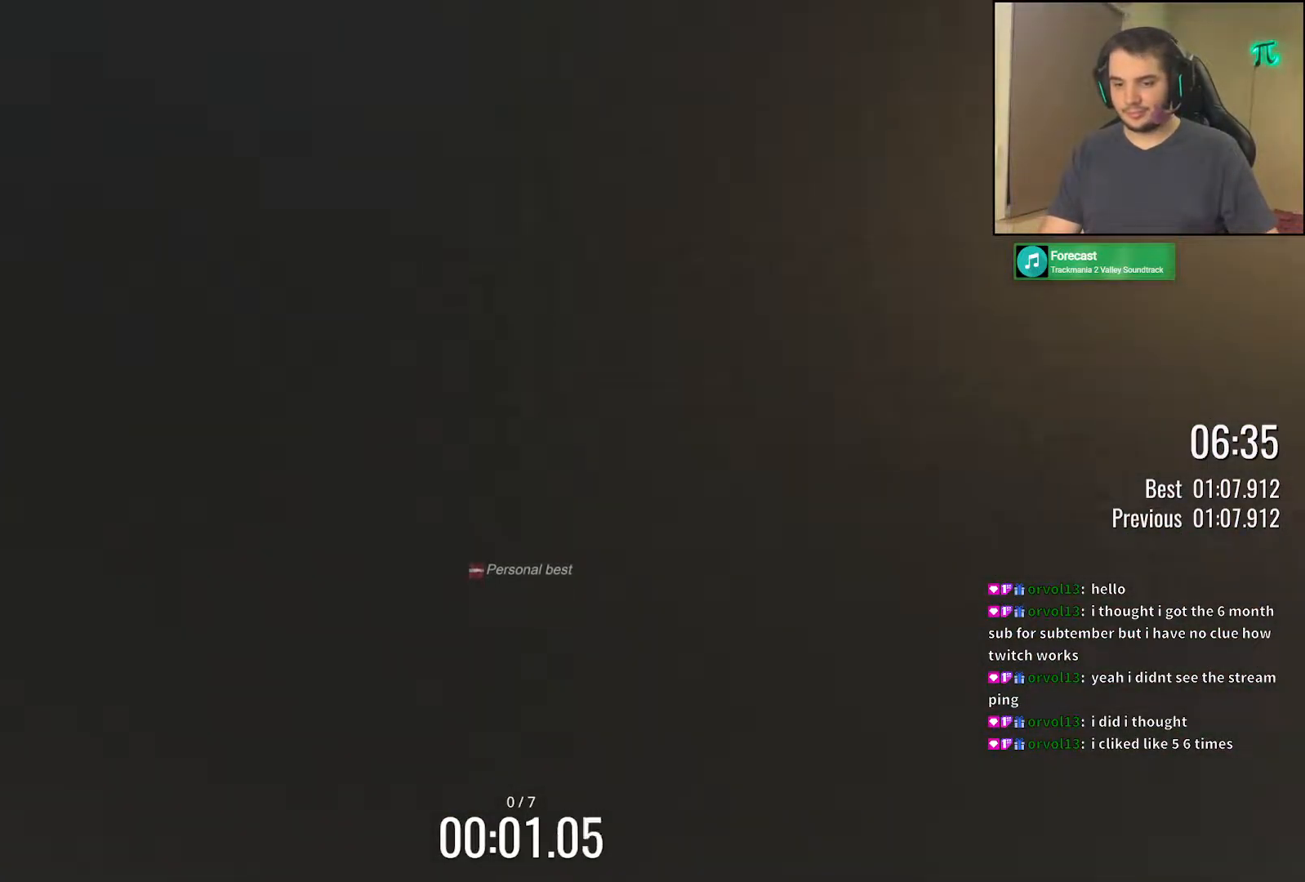
{"keys": ["up"], "events": []}
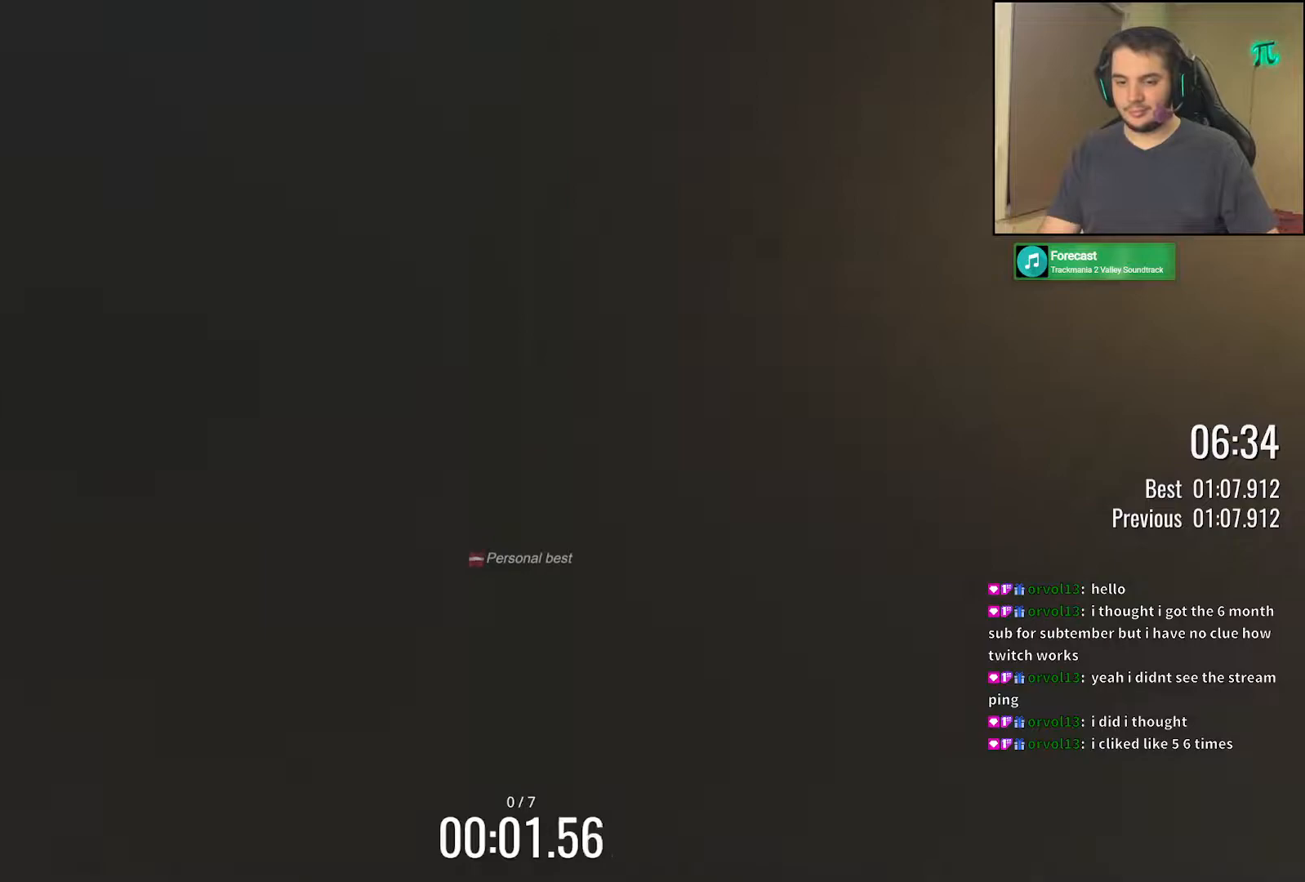
{"keys": ["up"], "events": []}
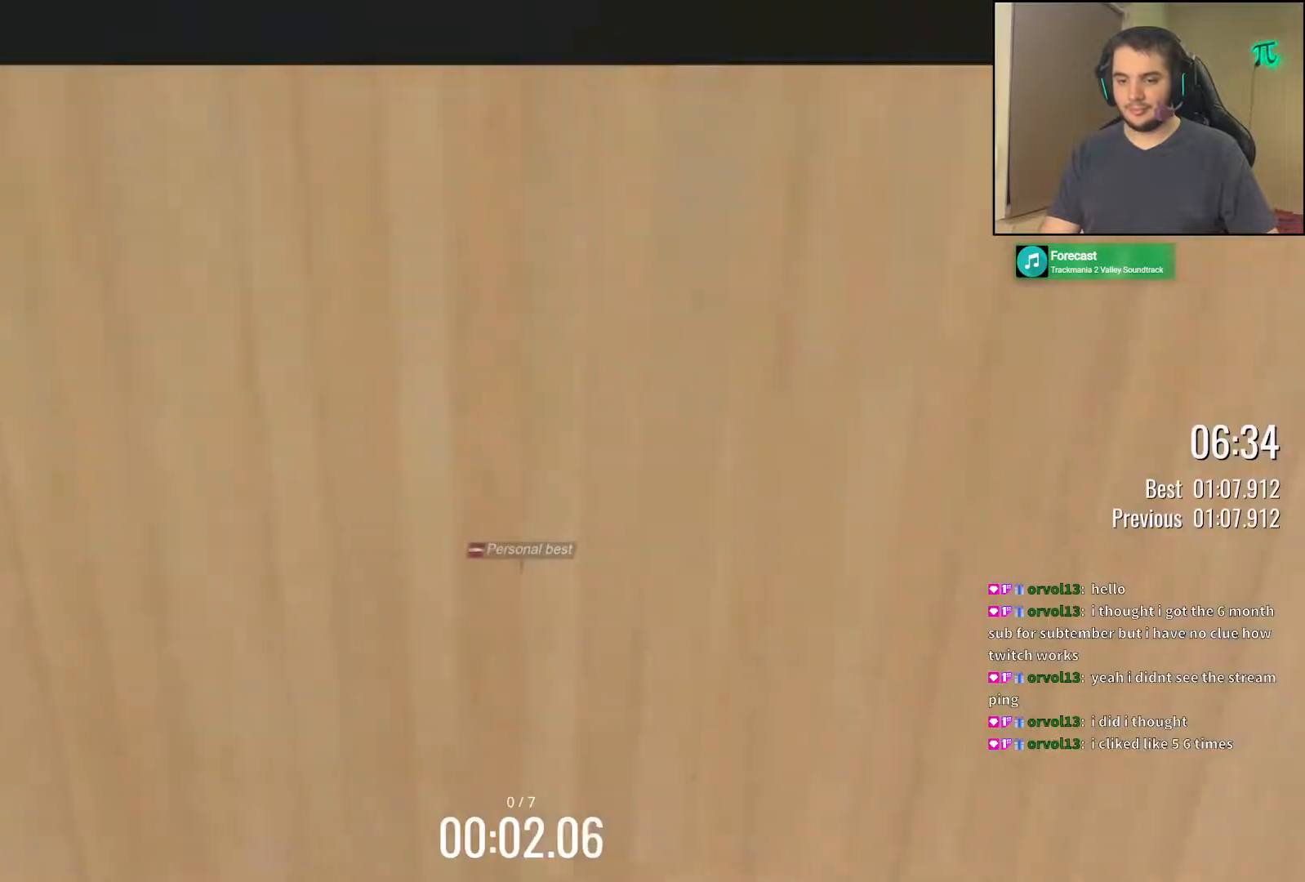
{"keys": ["left", "up"], "events": [[483, "left", "down"]]}
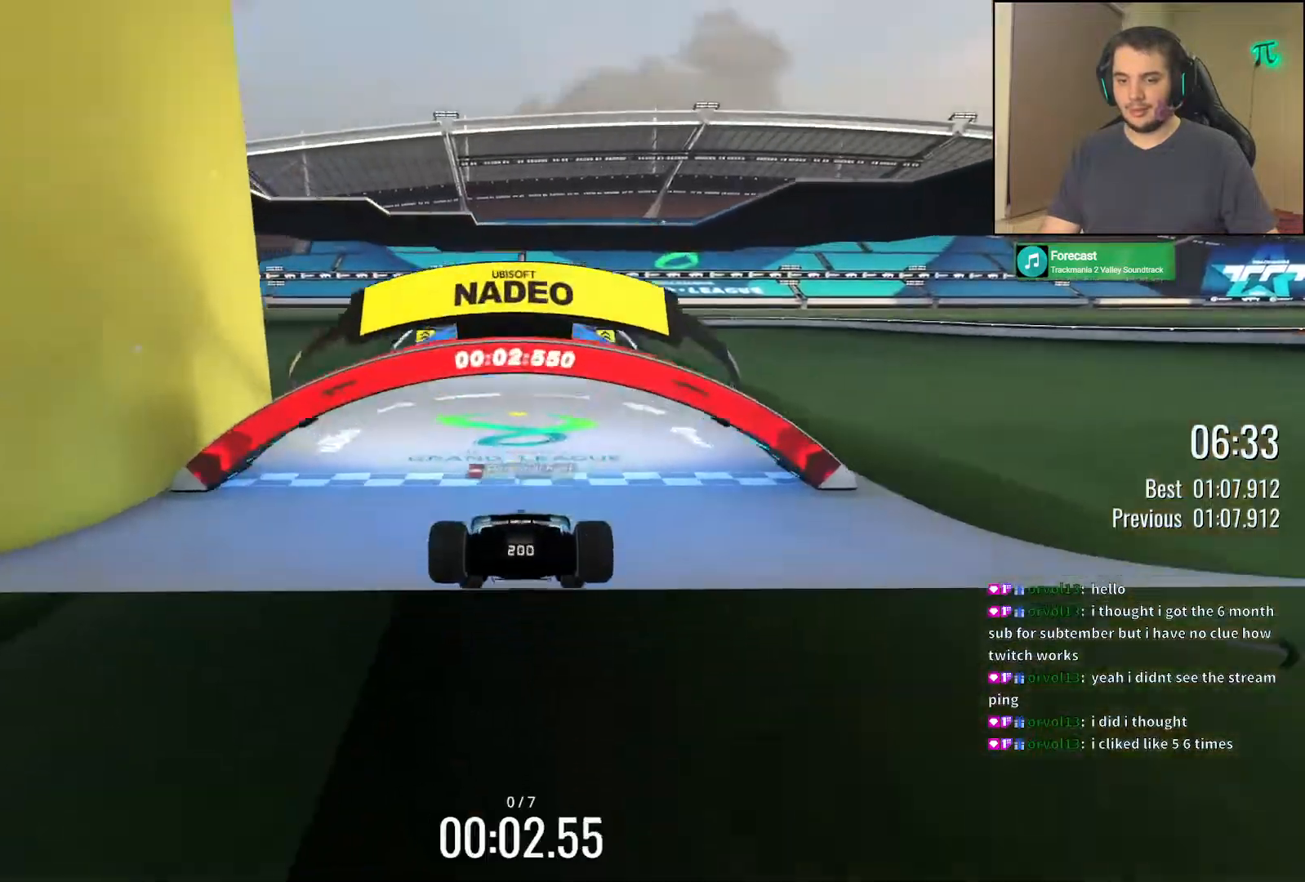
{"keys": ["up"], "events": [[133, "left", "up"]]}
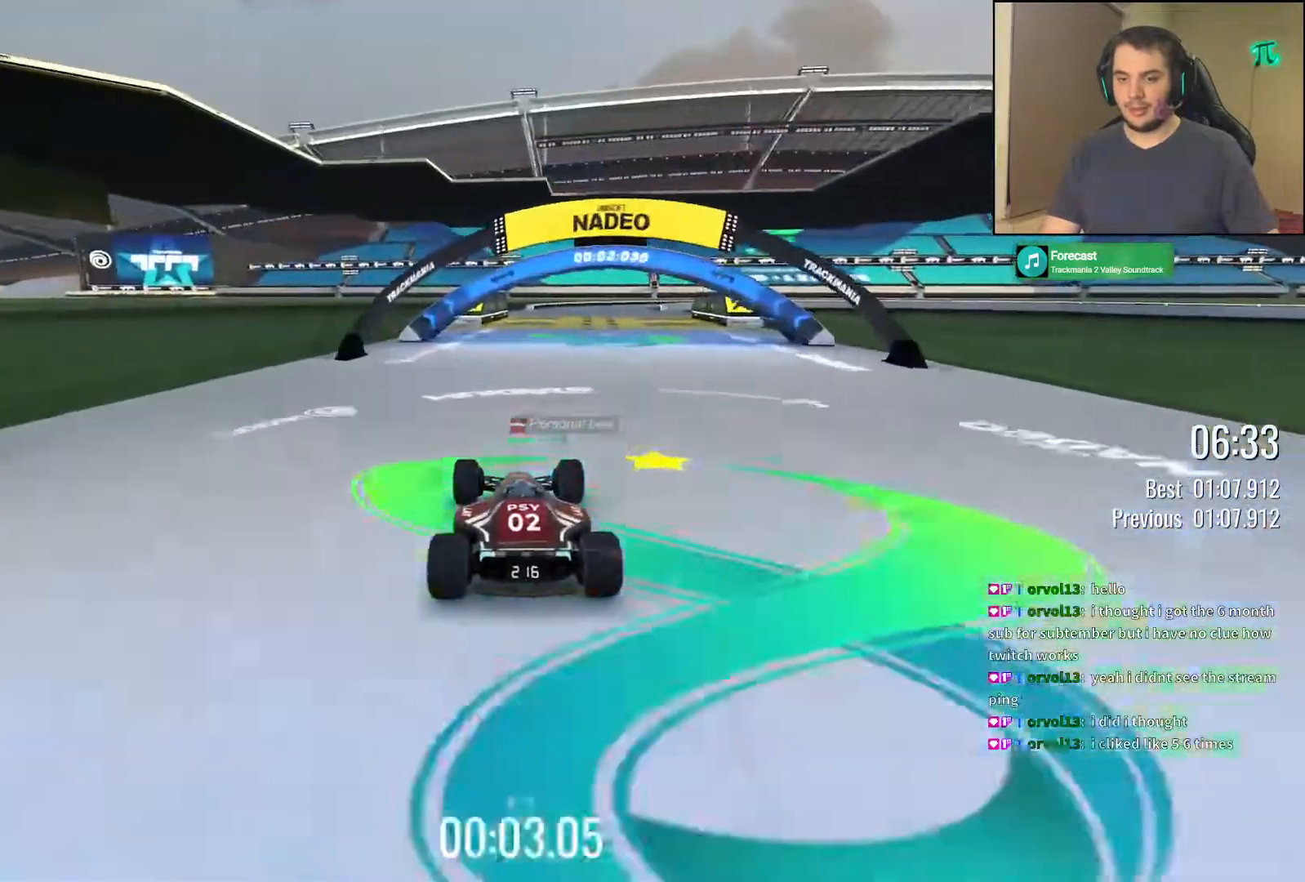
{"keys": ["up"], "events": [[83, "right", "down"], [133, "right", "up"], [383, "left", "down"], [467, "left", "up"]]}
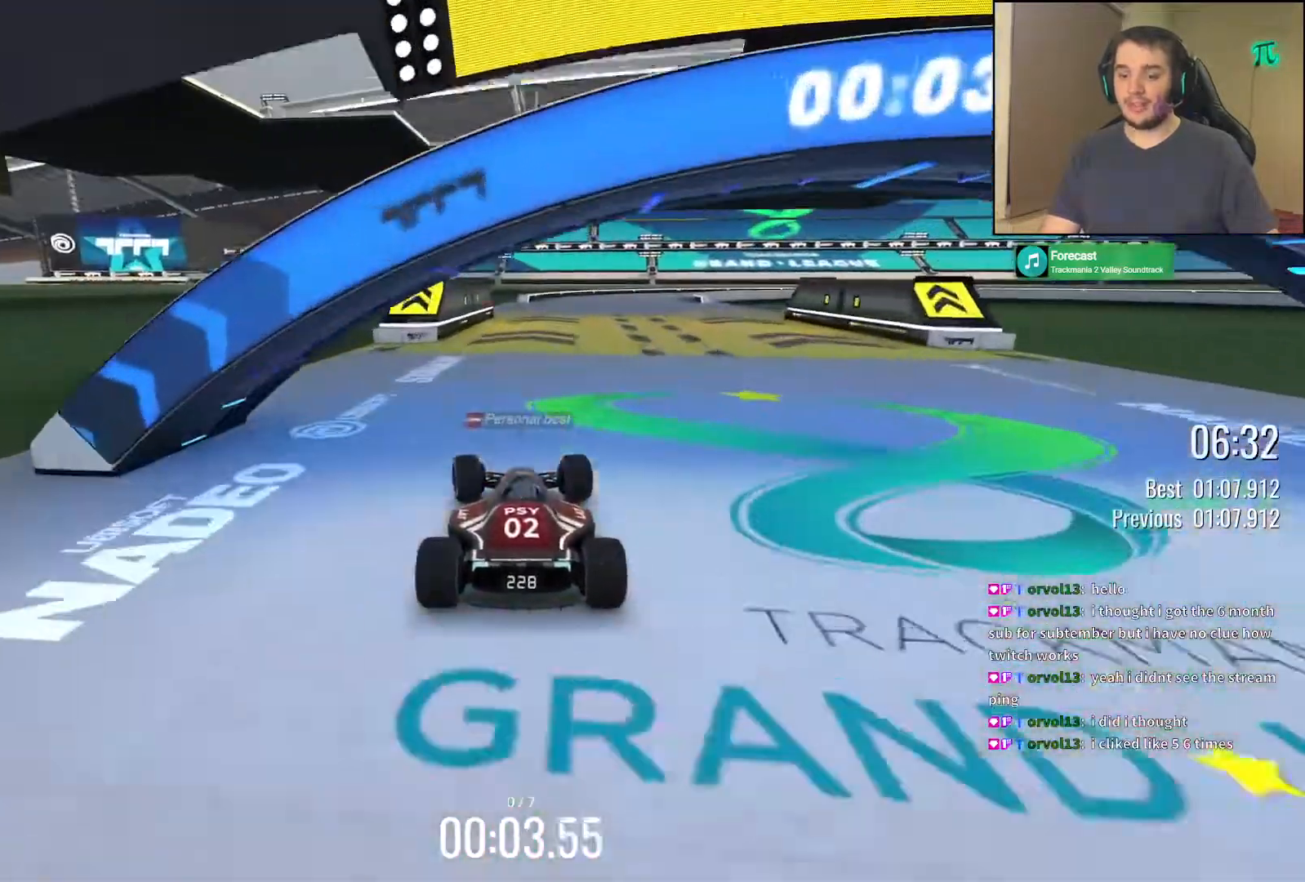
{"keys": ["right", "up"], "events": [[217, "right", "down"], [350, "right", "up"], [383, "right", "down"]]}
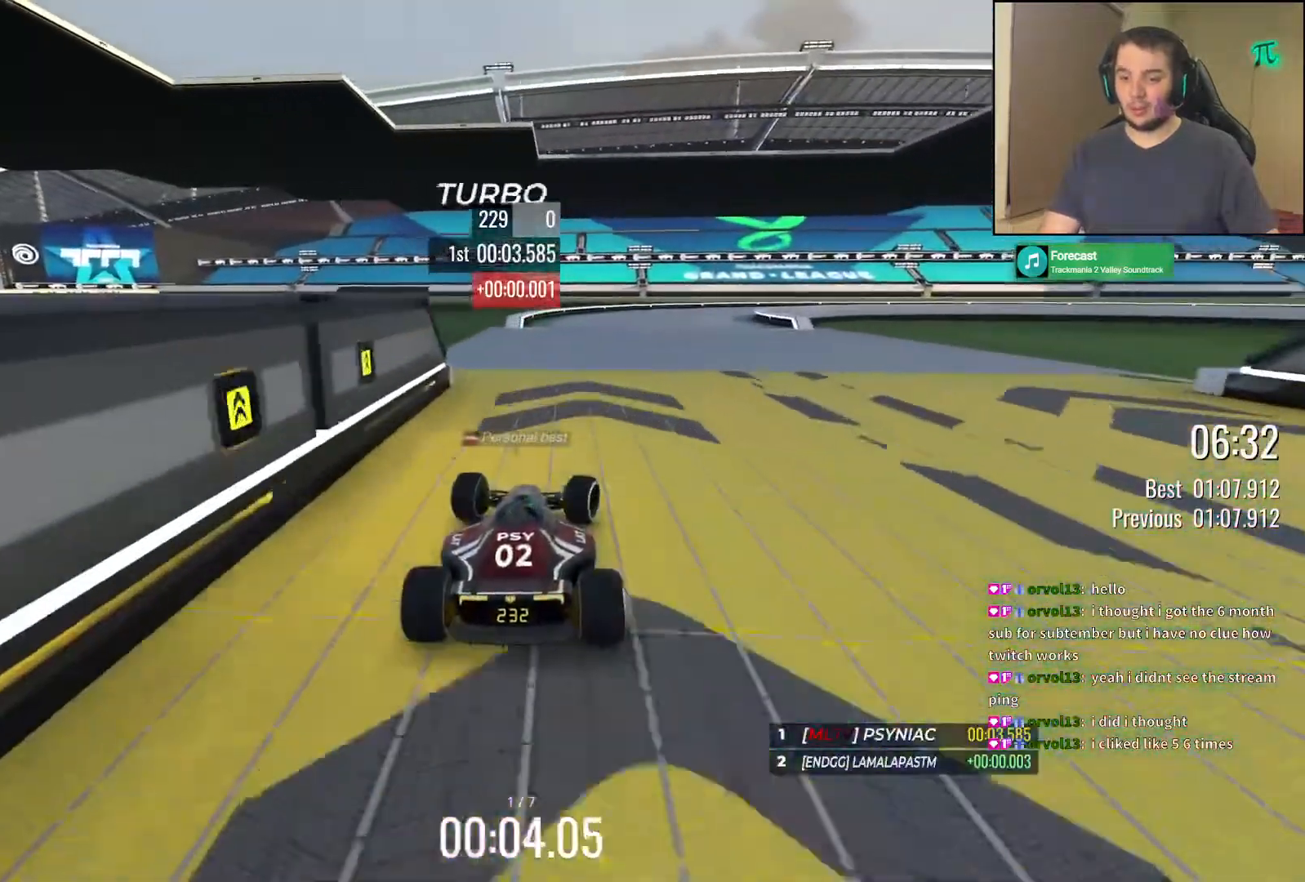
{"keys": ["down", "right", "up"], "events": [[350, "down", "down"]]}
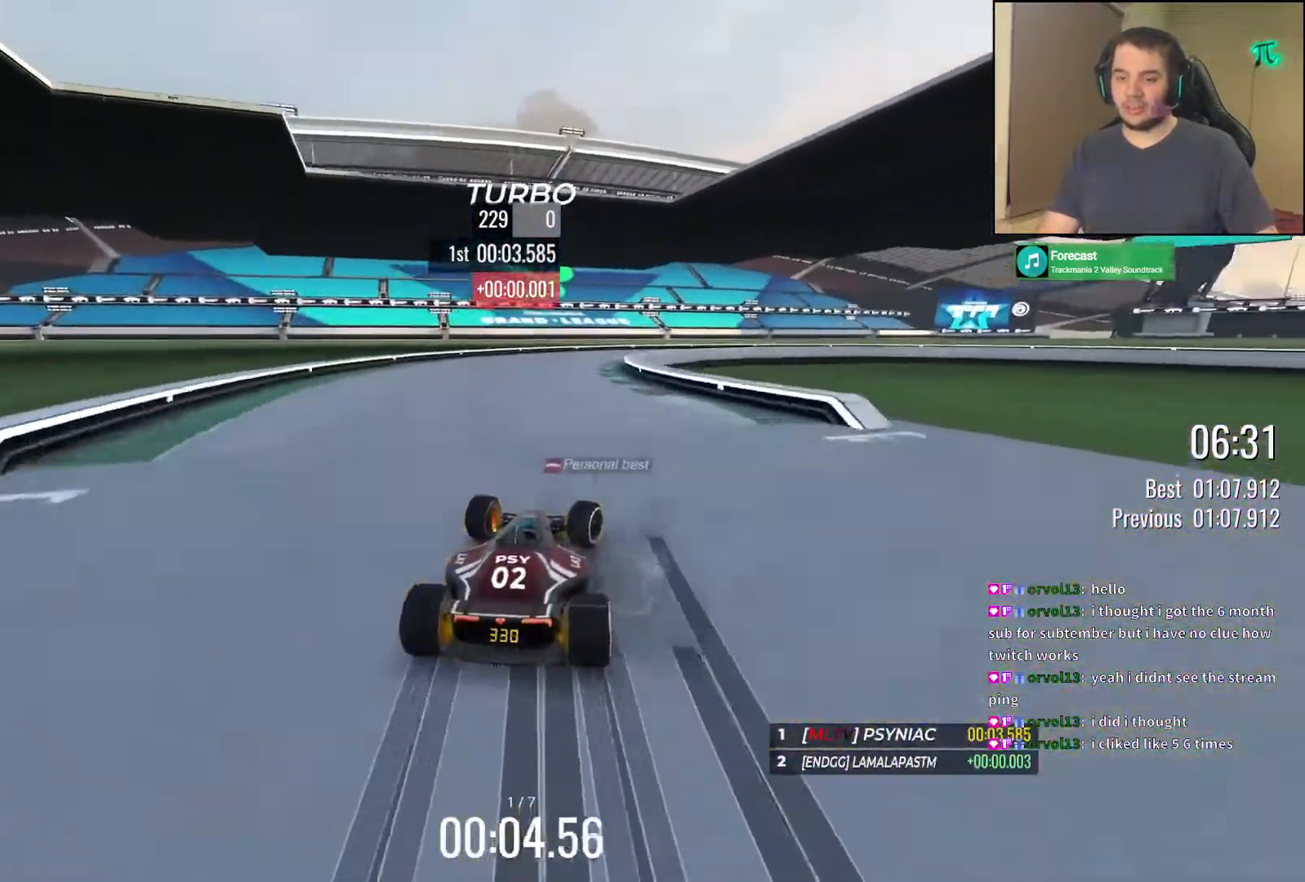
{"keys": ["down", "right", "up"], "events": []}
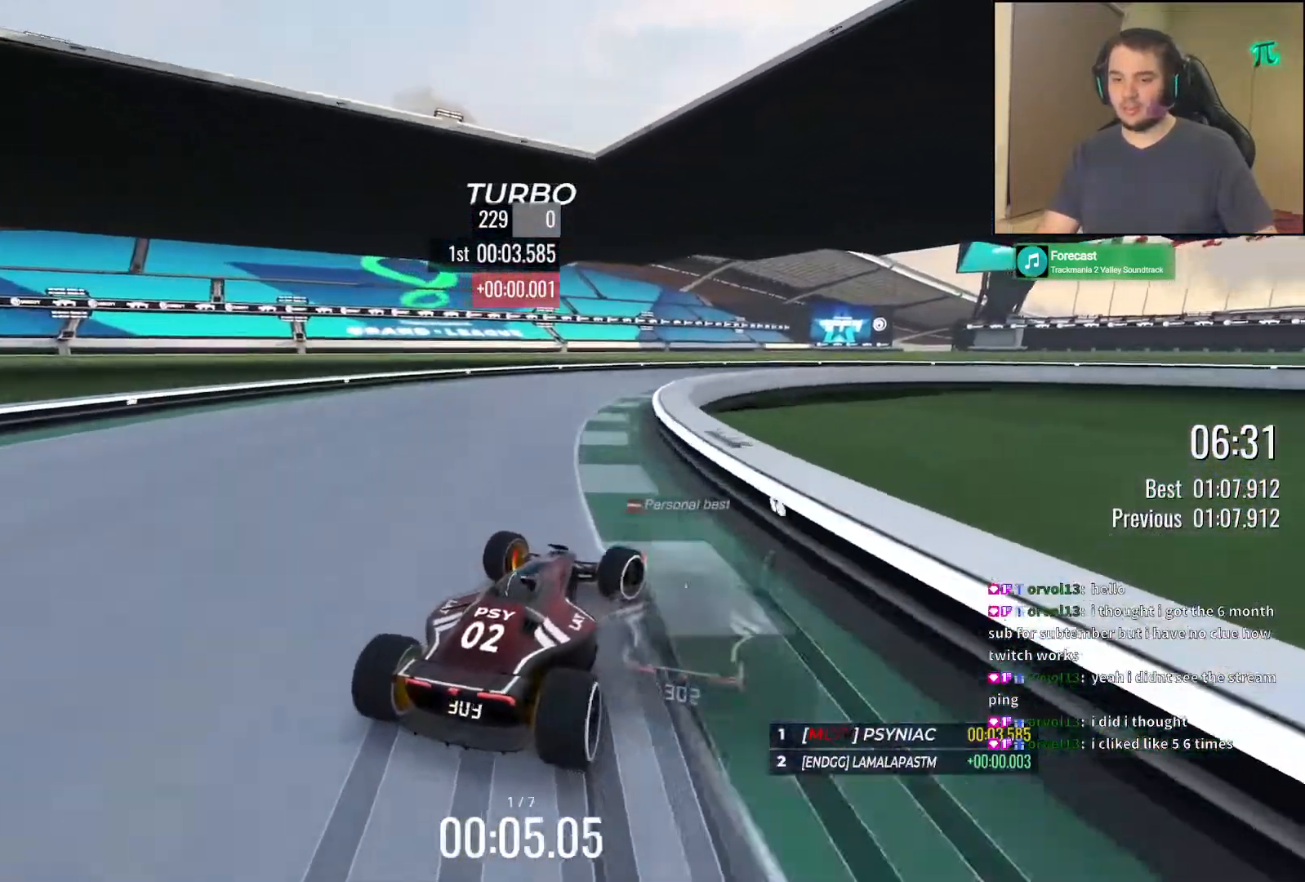
{"keys": ["right", "up"], "events": [[333, "down", "up"]]}
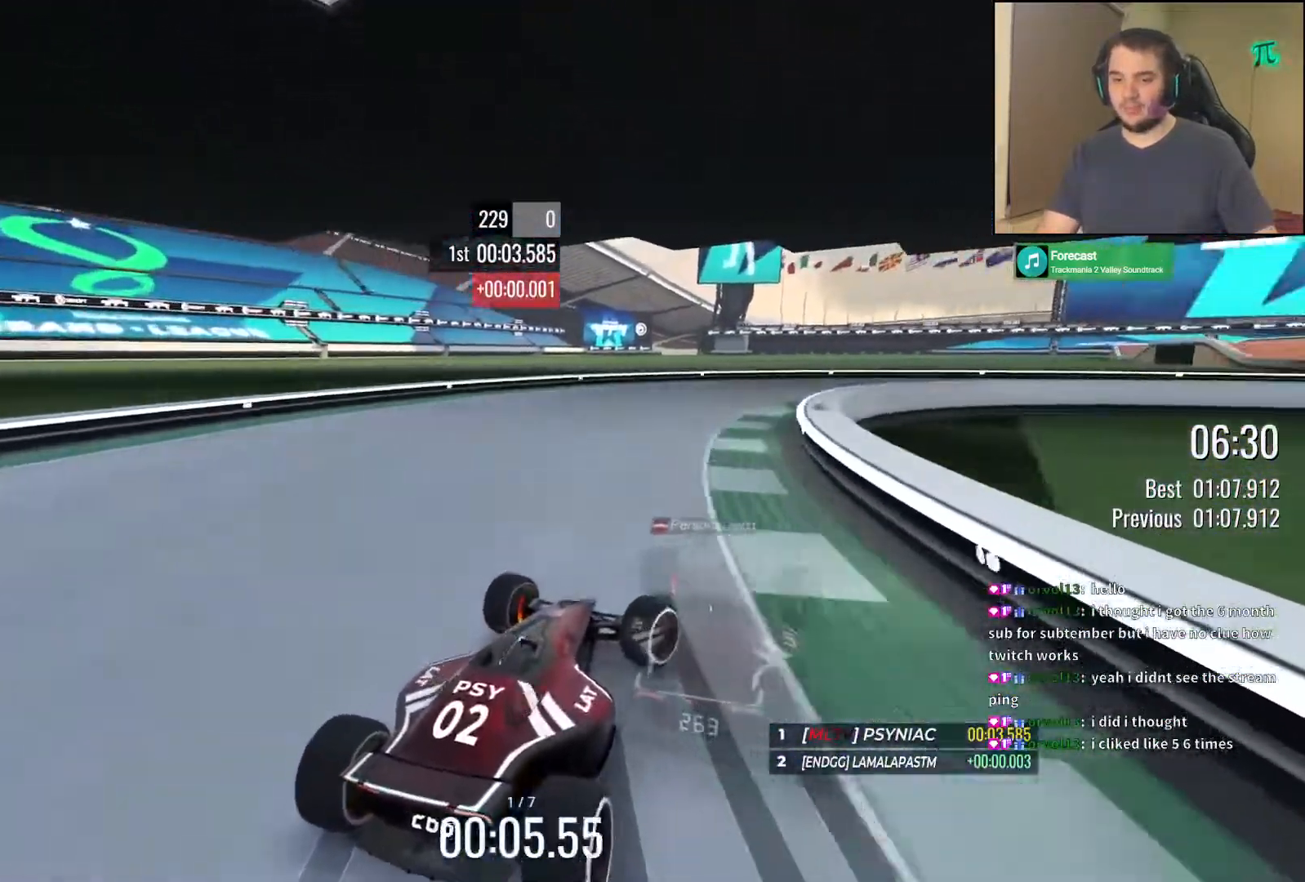
{"keys": ["right", "up"], "events": []}
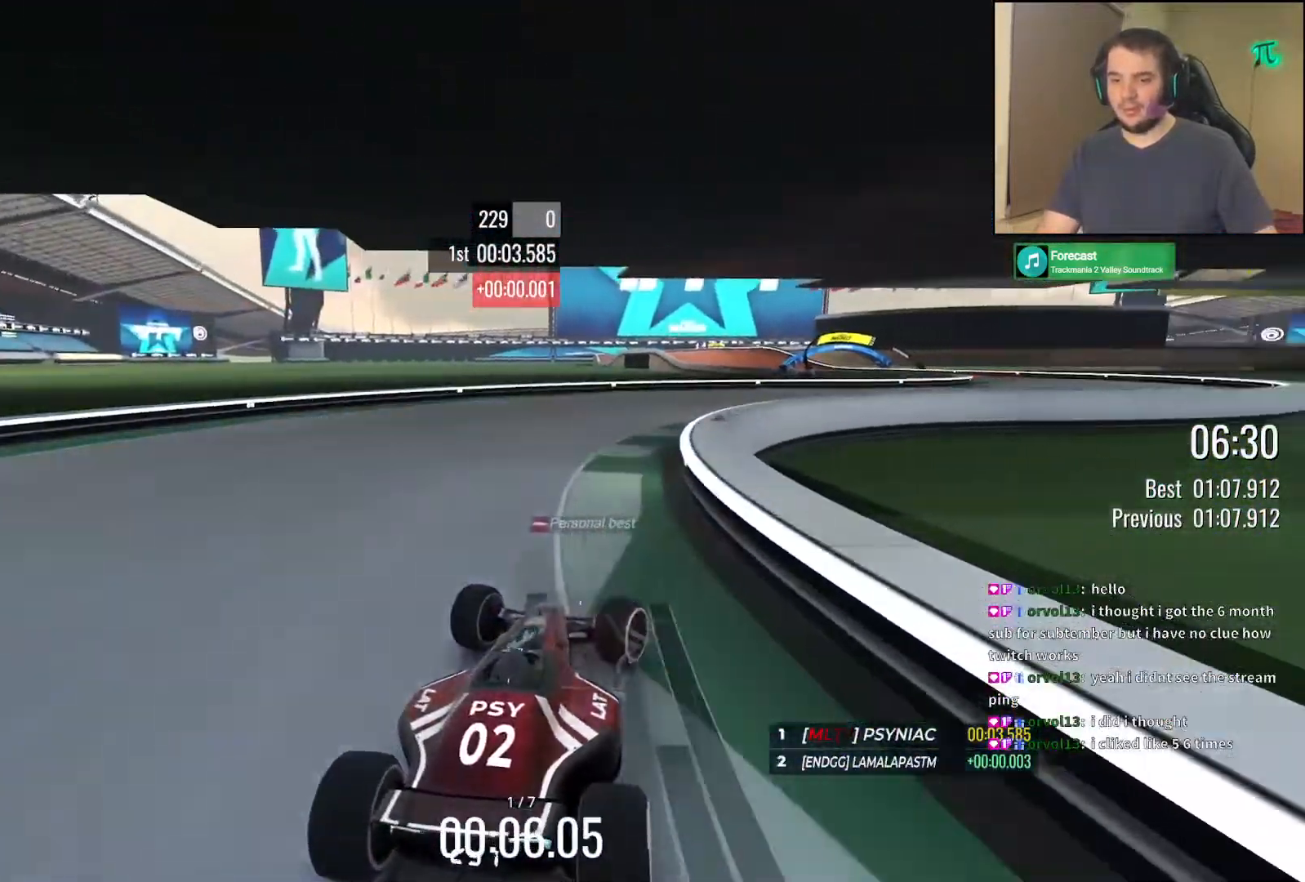
{"keys": ["right", "up"], "events": [[67, "down", "down"], [183, "down", "up"]]}
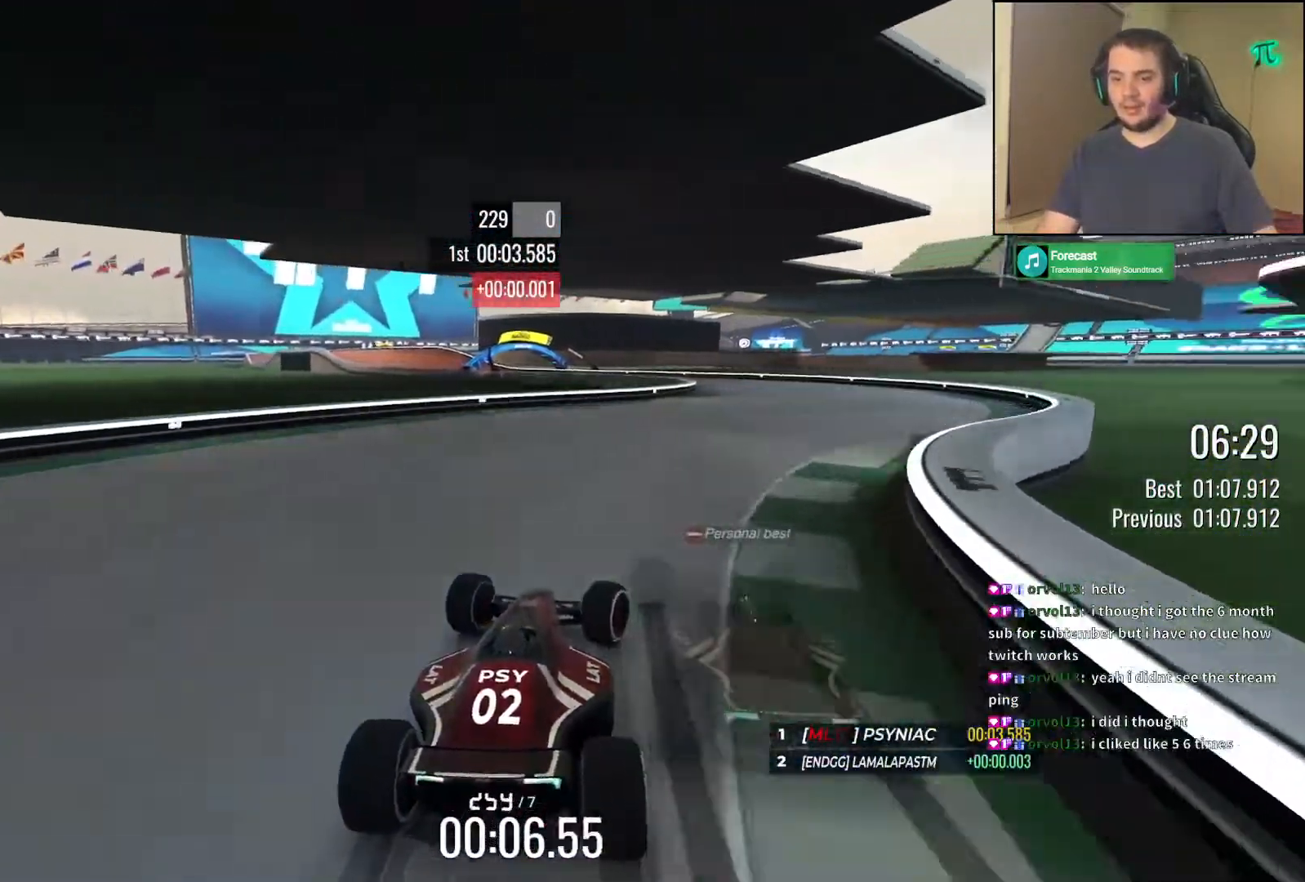
{"keys": ["left", "up"], "events": [[267, "right", "up"], [300, "left", "down"]]}
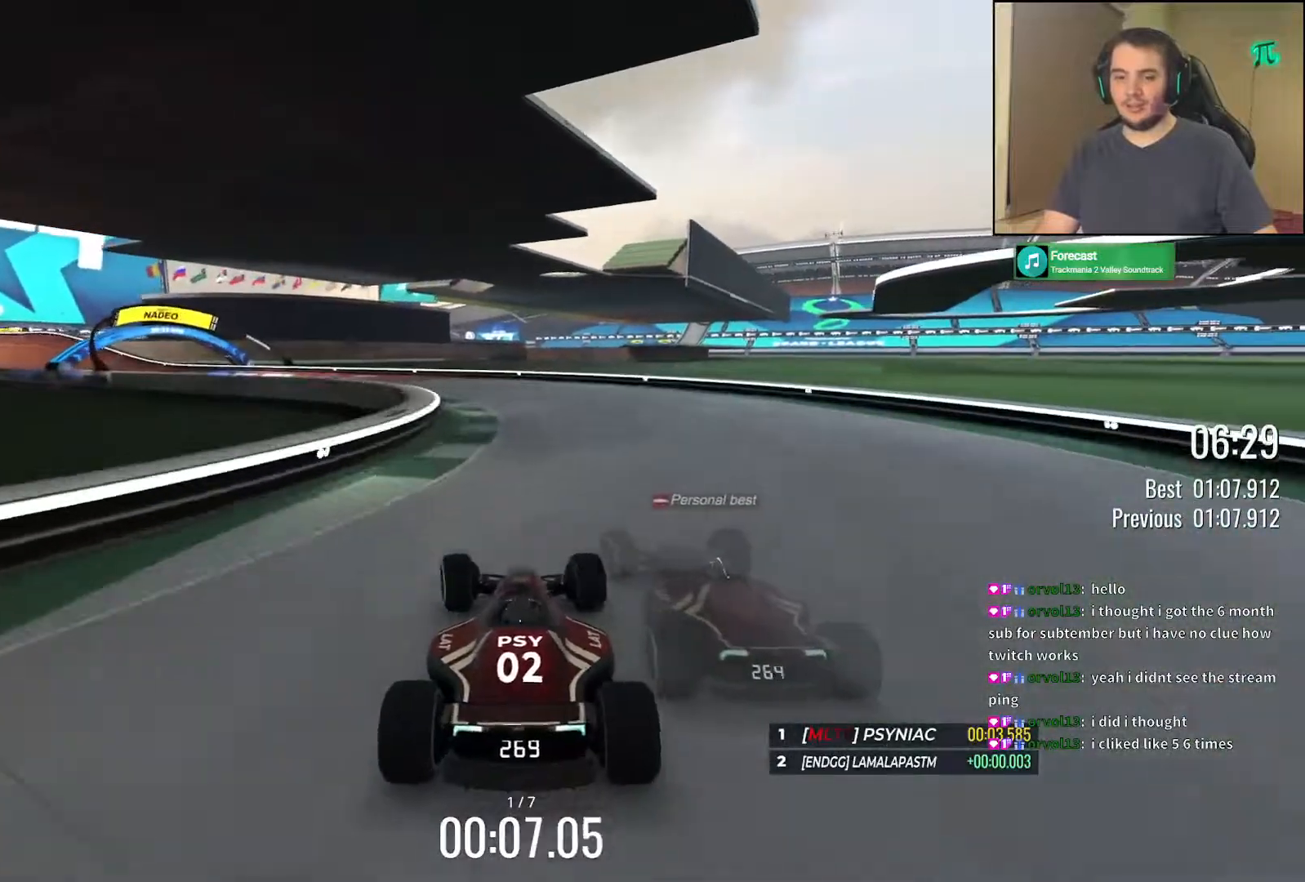
{"keys": ["left", "up"], "events": [[150, "left", "up"], [200, "left", "down"]]}
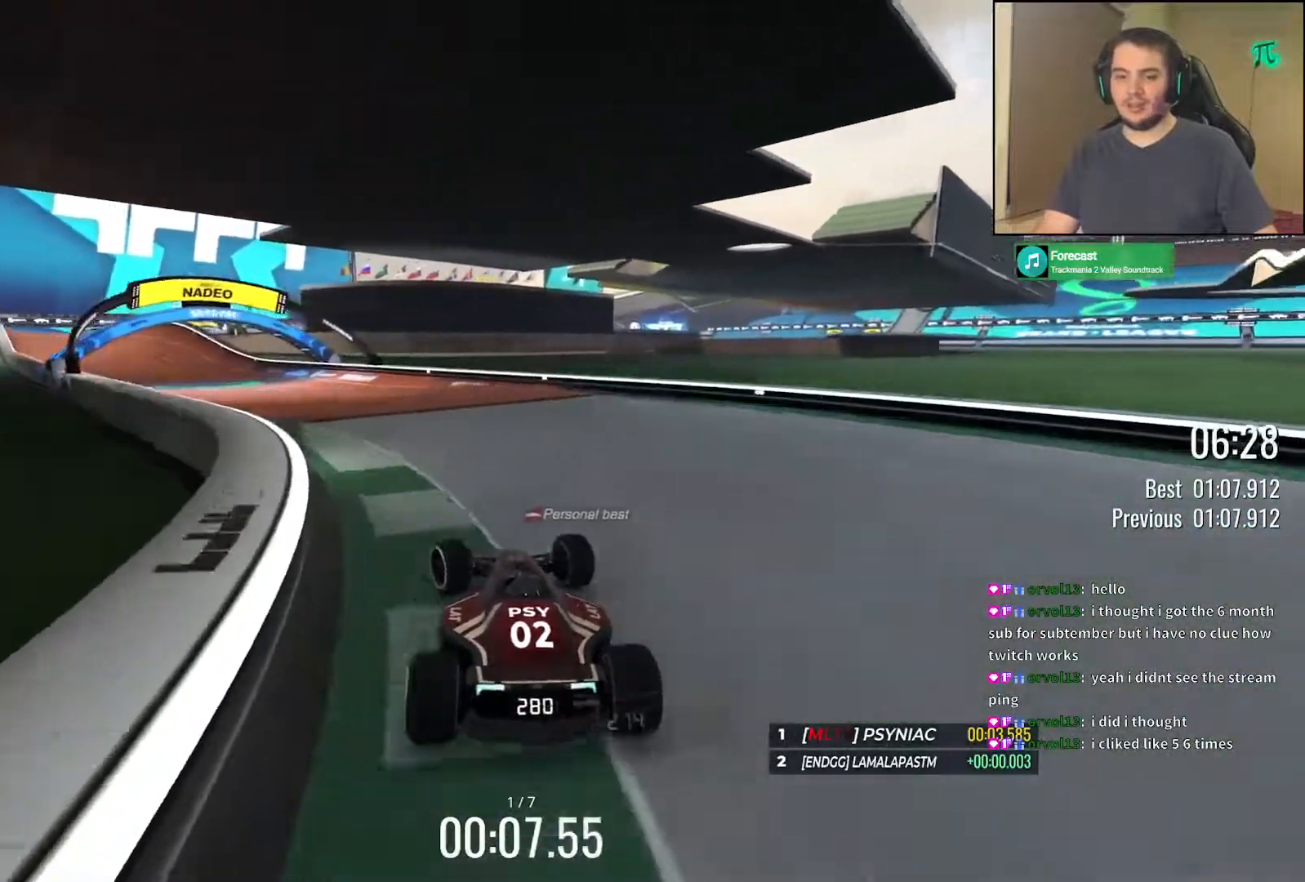
{"keys": ["left", "up"], "events": [[17, "up", "up"], [233, "up", "down"]]}
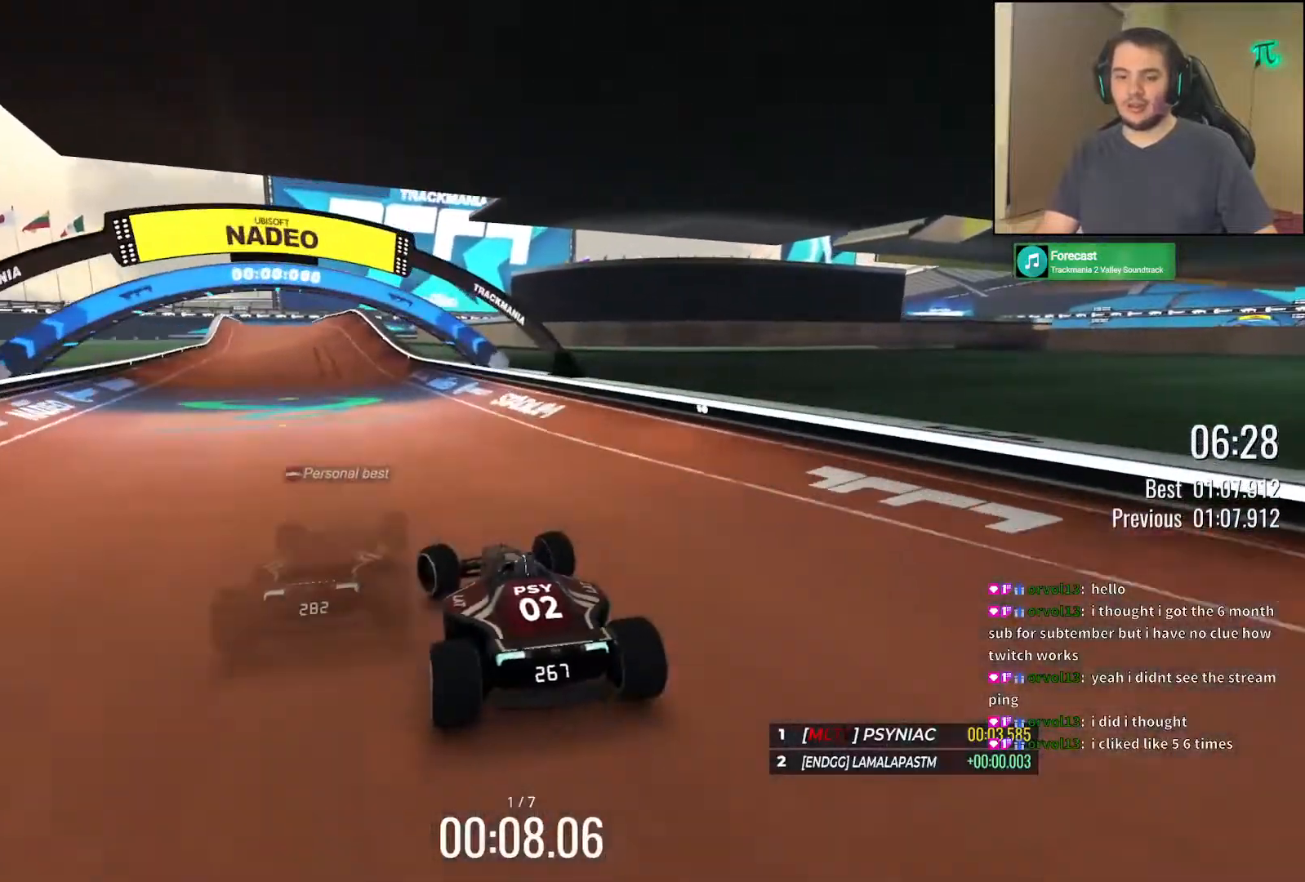
{"keys": [], "events": [[167, "left", "up"], [400, "up", "up"]]}